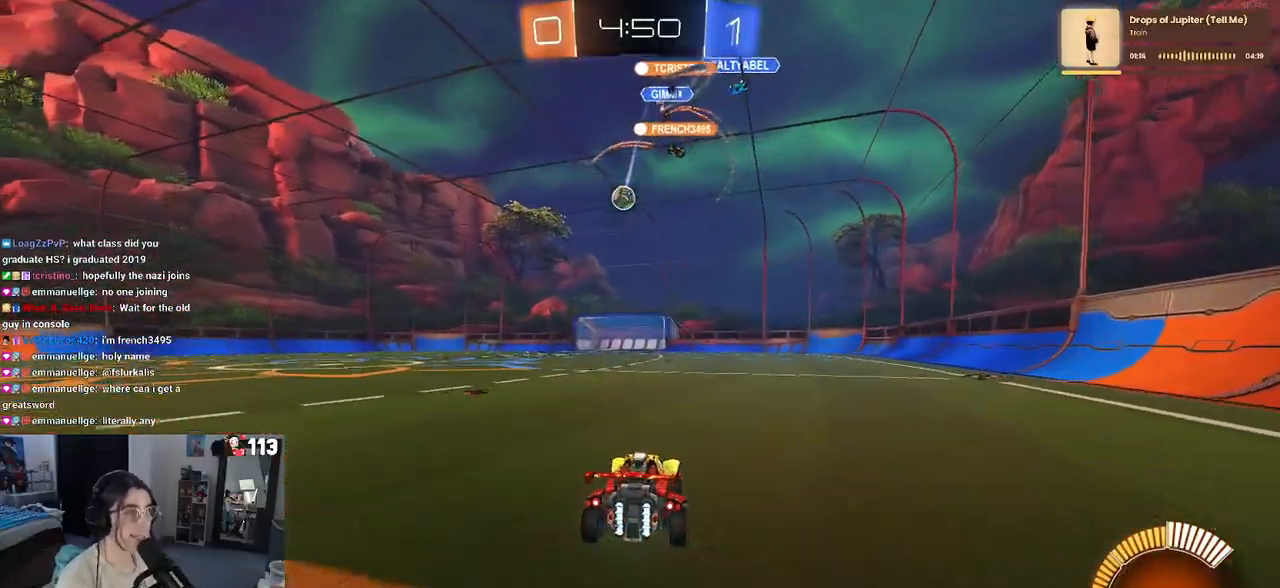
Gameplay with a controller (PlayStation layout); each line is a JSON object with the inputs held at the frame after it. "events" lists button and stick changes between this image and that frame as [ms after this image, input, new state], when the widget could be followed in between.
{"buttons": ["R2"], "left_stick": "center", "right_stick": "center", "events": [[367, "left_stick", "center"]]}
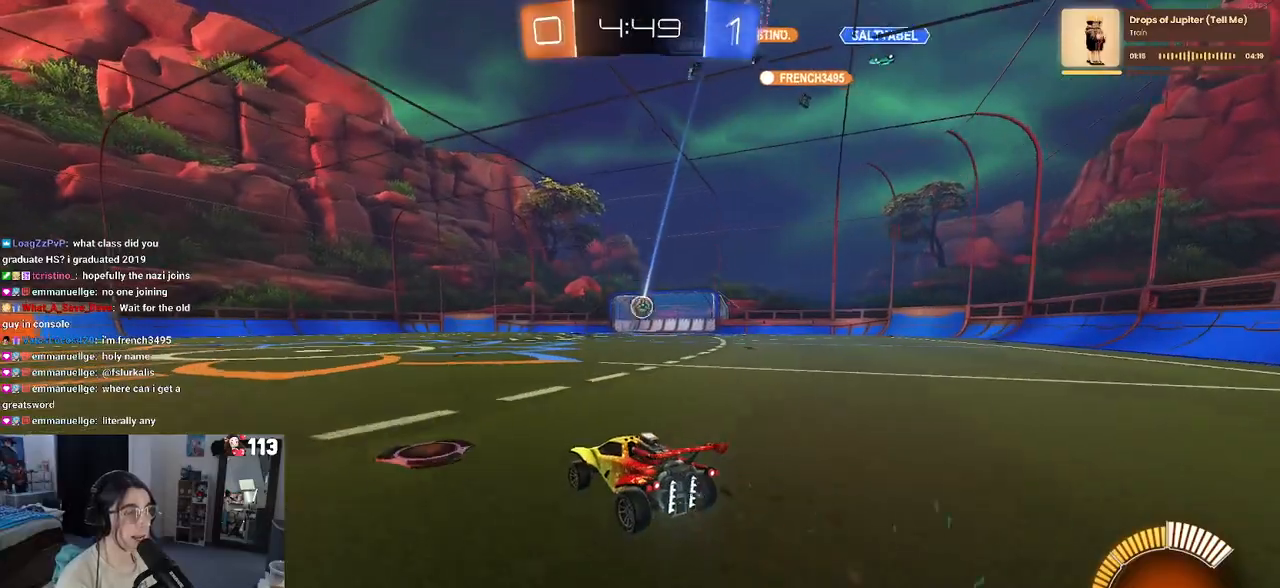
{"buttons": ["R1", "R2"], "left_stick": "center", "right_stick": "center", "events": [[233, "R1", "down"]]}
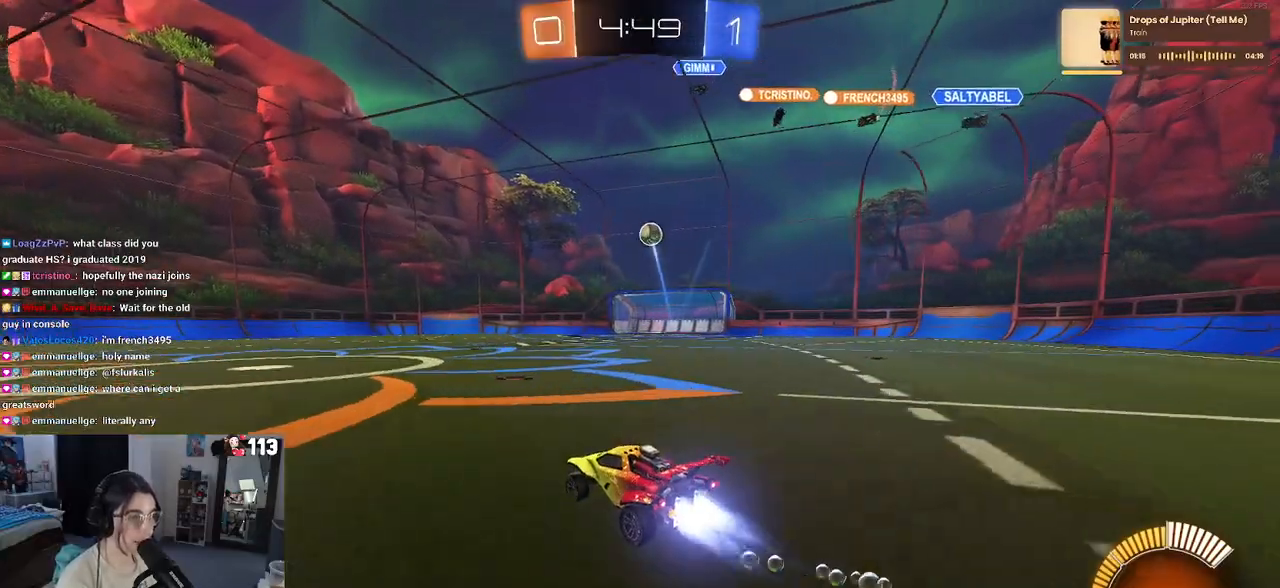
{"buttons": ["R1", "R2"], "left_stick": "center", "right_stick": "center", "events": [[67, "left_stick", "right"], [267, "left_stick", "center"]]}
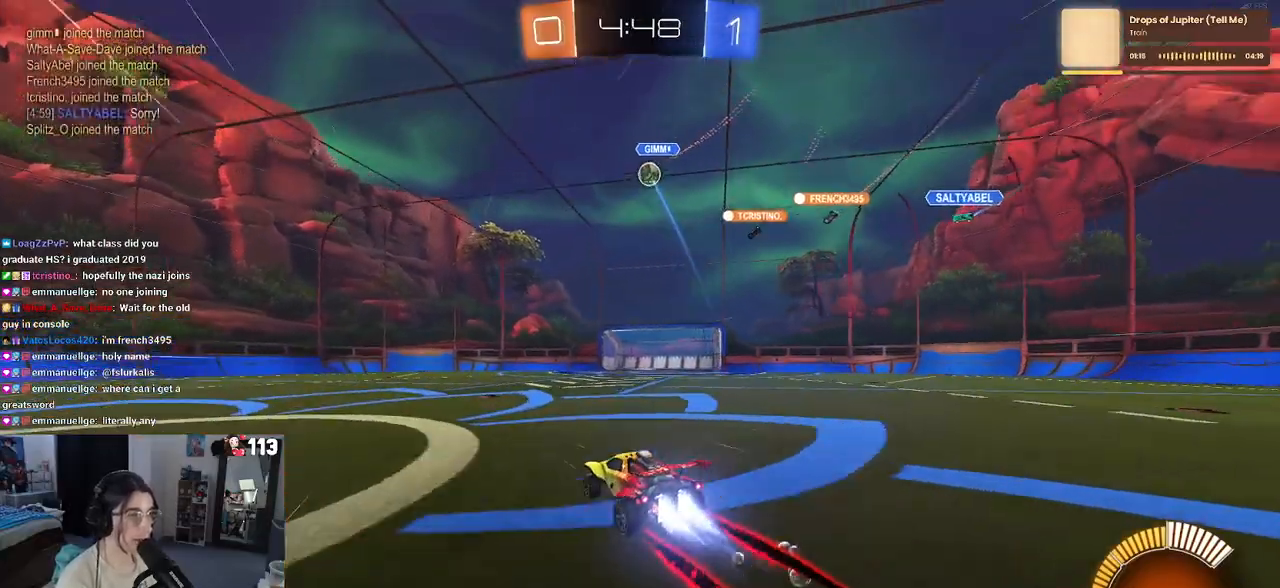
{"buttons": ["R2"], "left_stick": "left", "right_stick": "center", "events": [[100, "R1", "up"], [467, "left_stick", "left"]]}
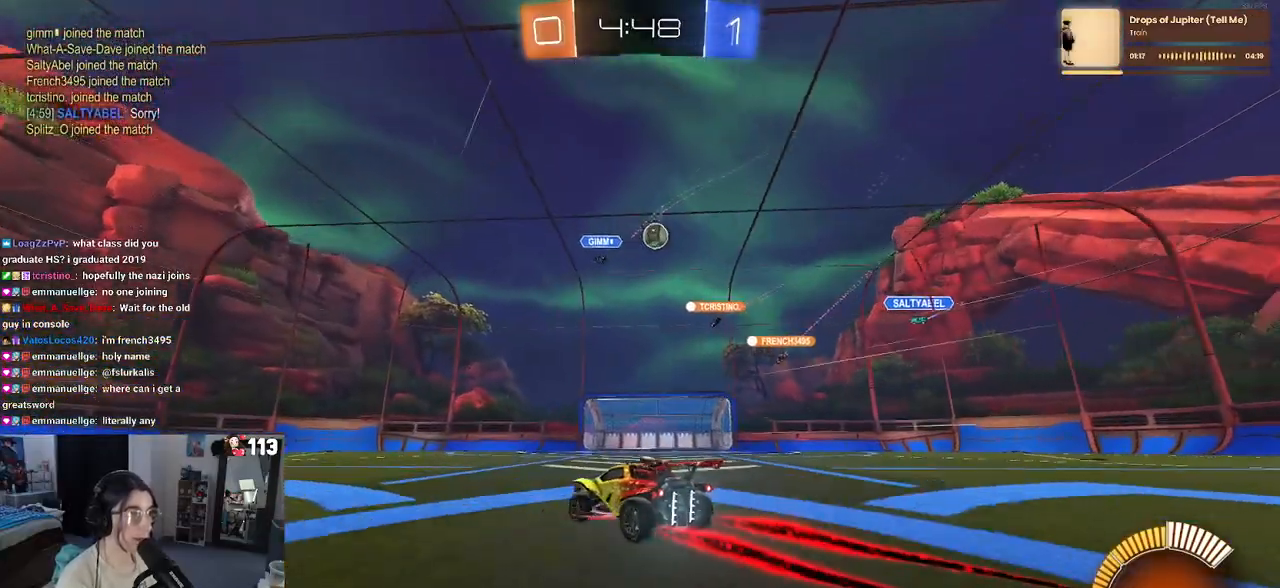
{"buttons": ["L2"], "left_stick": "center", "right_stick": "center", "events": [[50, "left_stick", "center"], [133, "left_stick", "right"], [300, "R2", "up"], [350, "L2", "down"], [383, "left_stick", "center"]]}
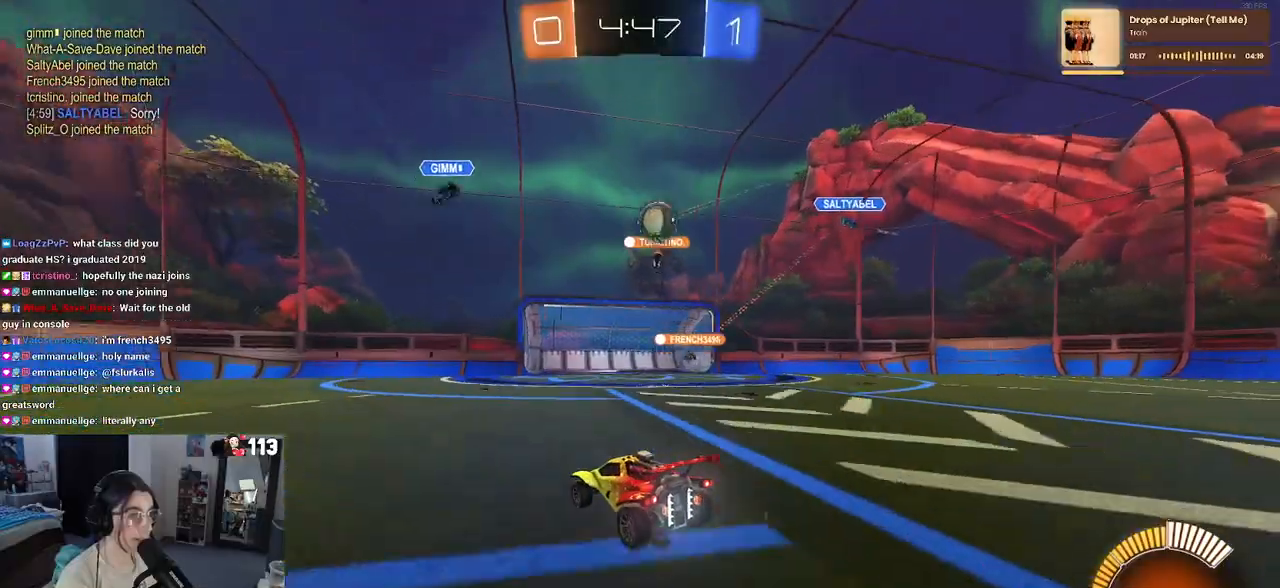
{"buttons": ["R2"], "left_stick": "center", "right_stick": "center", "events": [[17, "left_stick", "right"], [233, "left_stick", "center"], [250, "R2", "down"], [333, "L2", "up"]]}
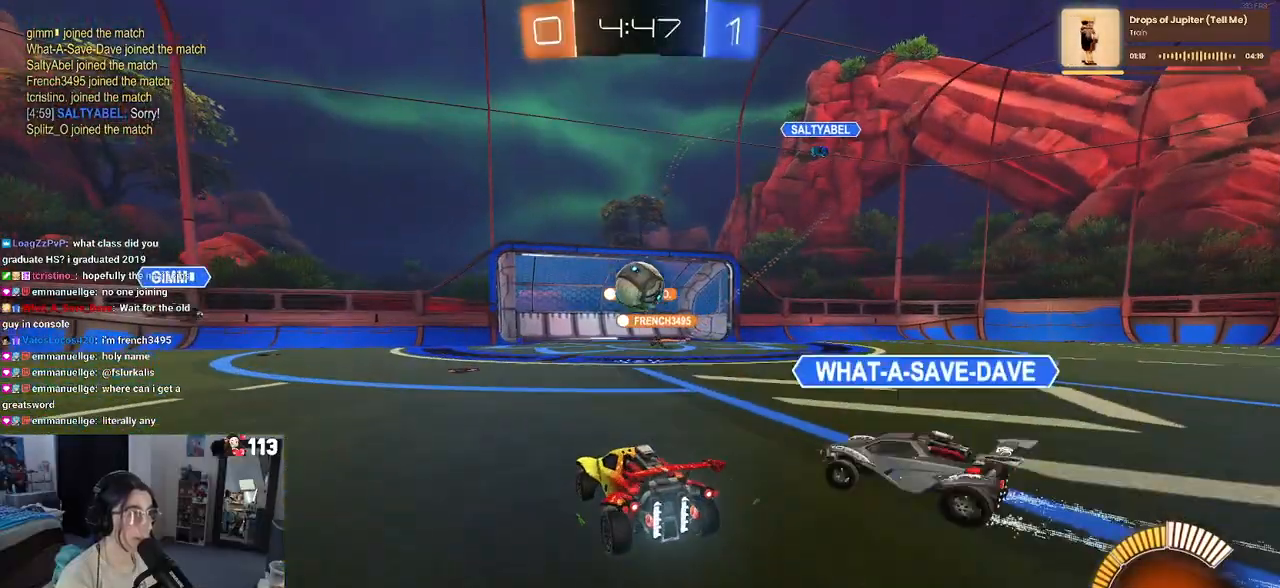
{"buttons": ["L2"], "left_stick": "left", "right_stick": "center", "events": [[67, "left_stick", "left"], [317, "left_stick", "center"], [367, "left_stick", "left"], [383, "R2", "up"], [450, "L2", "down"]]}
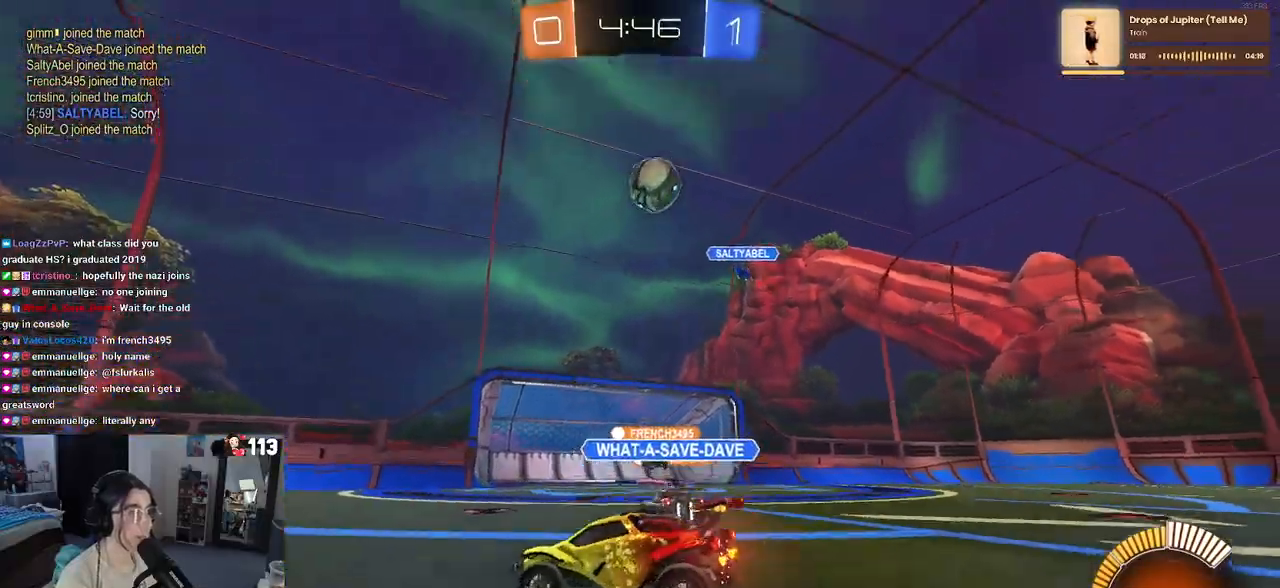
{"buttons": ["R2"], "left_stick": "down", "right_stick": "center", "events": [[50, "R2", "down"], [117, "L2", "up"], [350, "left_stick", "down"]]}
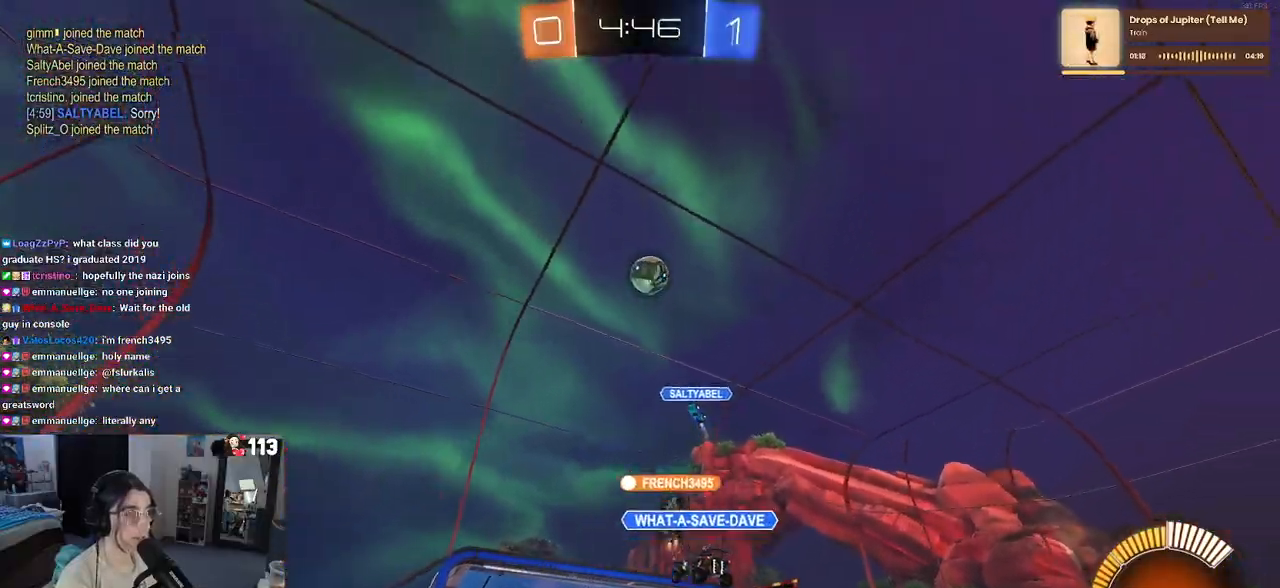
{"buttons": ["R2"], "left_stick": "right", "right_stick": "center", "events": [[17, "left_stick", "left"], [133, "left_stick", "right"], [183, "SQUARE", "down"], [333, "SQUARE", "up"]]}
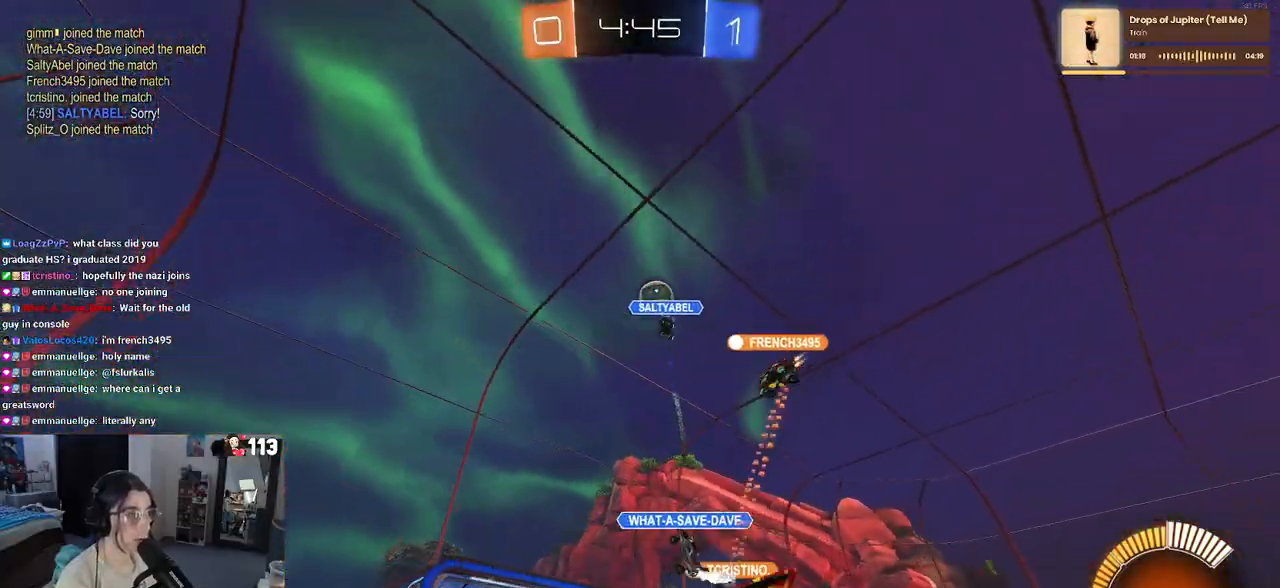
{"buttons": ["R2"], "left_stick": "right", "right_stick": "center", "events": []}
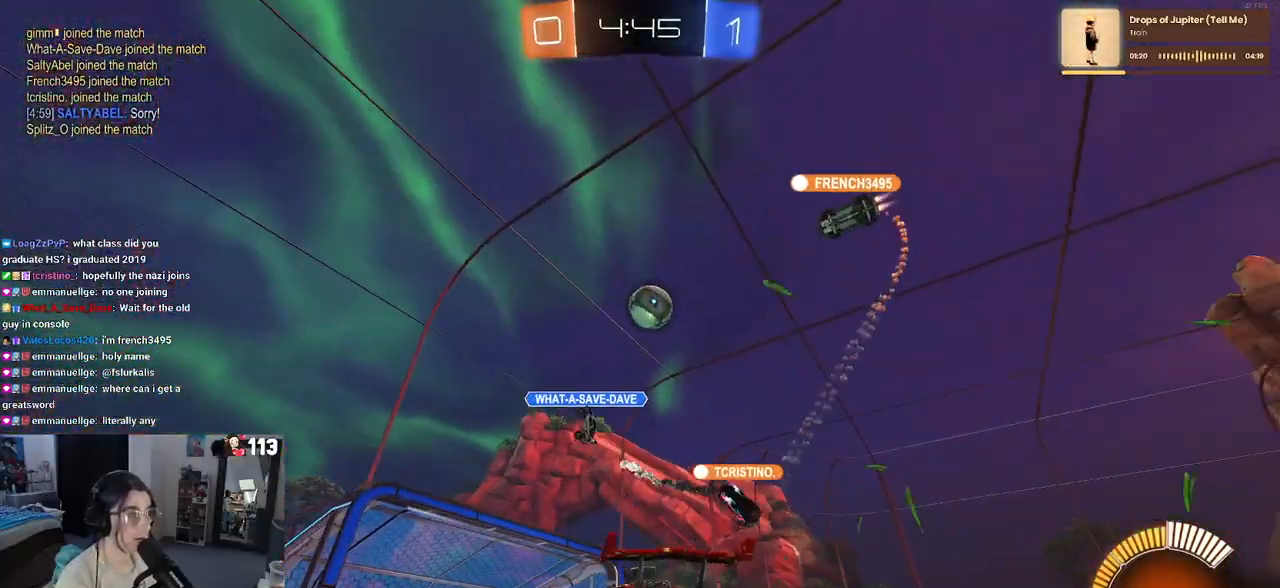
{"buttons": ["CROSS", "R1", "R2"], "left_stick": "down-left", "right_stick": "center", "events": [[50, "R1", "down"], [167, "left_stick", "center"], [250, "left_stick", "right"], [333, "CROSS", "down"], [333, "left_stick", "down"], [467, "left_stick", "down-left"]]}
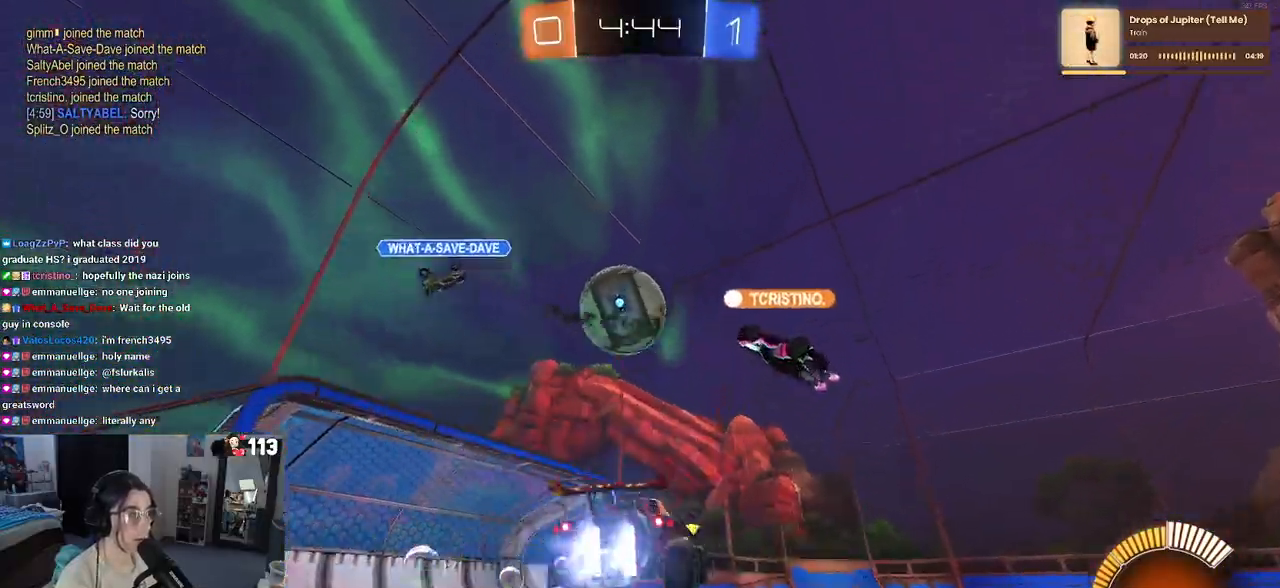
{"buttons": ["R2"], "left_stick": "down-left", "right_stick": "center", "events": [[17, "R1", "up"], [83, "CROSS", "up"], [117, "left_stick", "left"], [167, "CROSS", "down"], [333, "CROSS", "up"], [333, "left_stick", "down-left"]]}
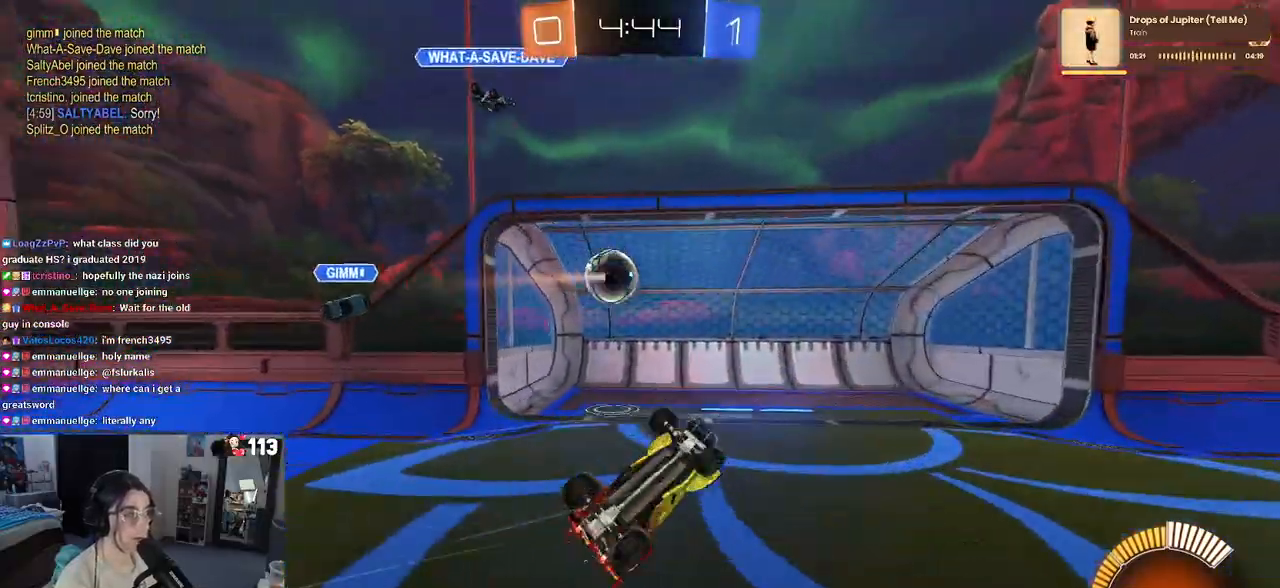
{"buttons": ["L1", "R2"], "left_stick": "down-right", "right_stick": "center", "events": [[167, "TRIANGLE", "down"], [267, "TRIANGLE", "up"], [267, "left_stick", "down-right"], [467, "L1", "down"]]}
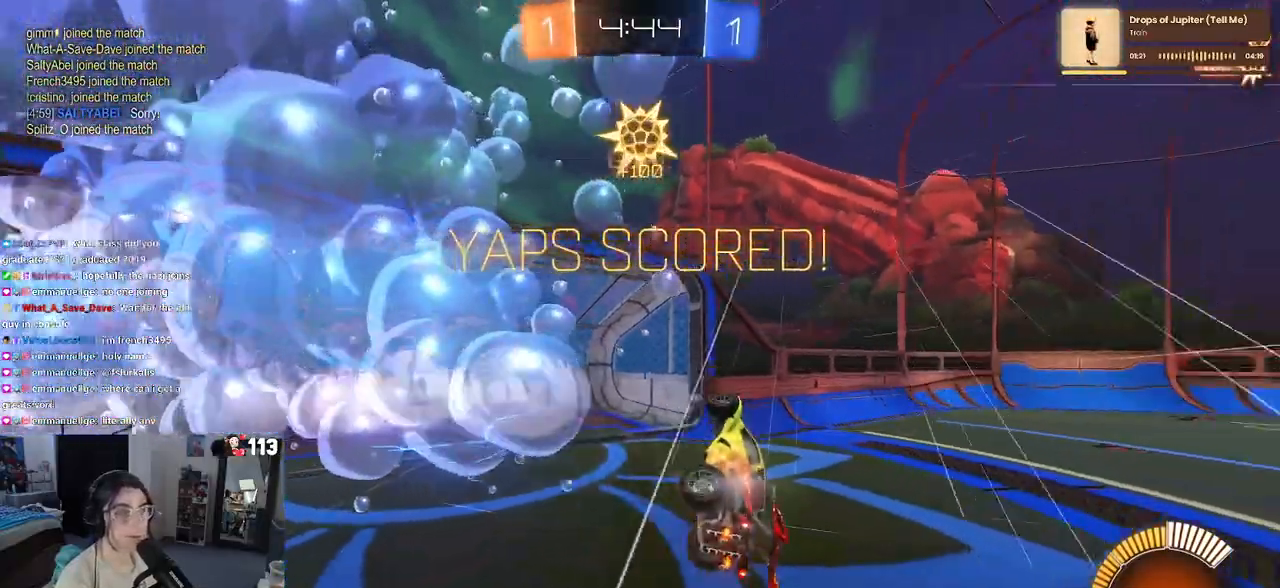
{"buttons": ["L1", "R2"], "left_stick": "up", "right_stick": "center", "events": [[383, "left_stick", "up-right"], [450, "left_stick", "up"]]}
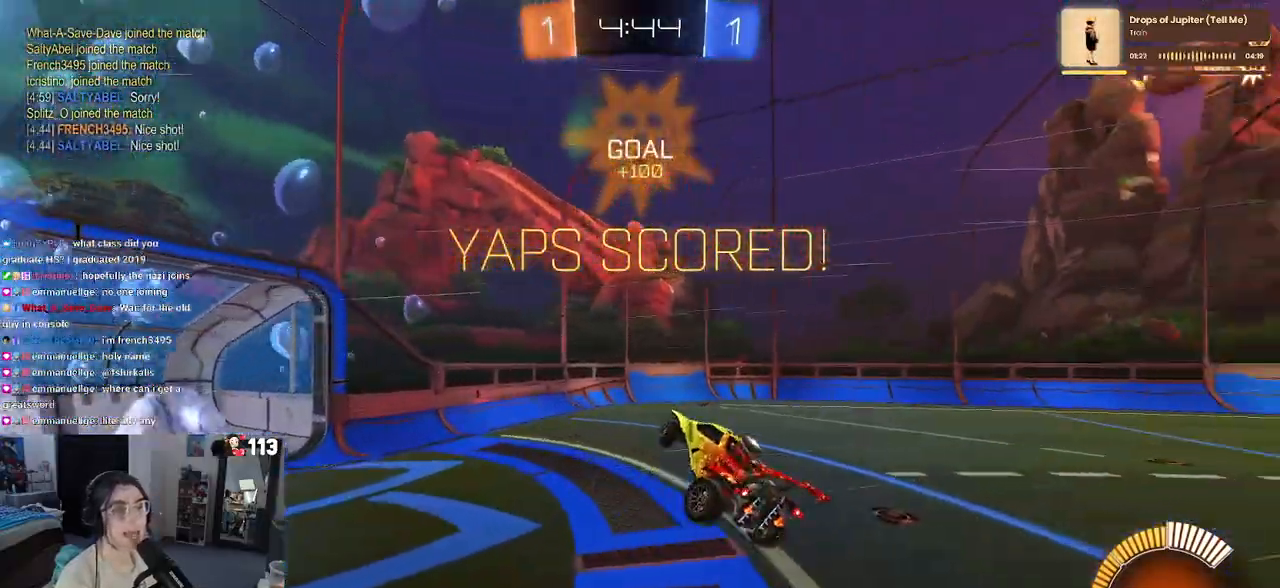
{"buttons": ["L1", "R1", "R2", "R3"], "left_stick": "up", "right_stick": "center", "events": [[133, "R1", "down"], [150, "R3", "down"]]}
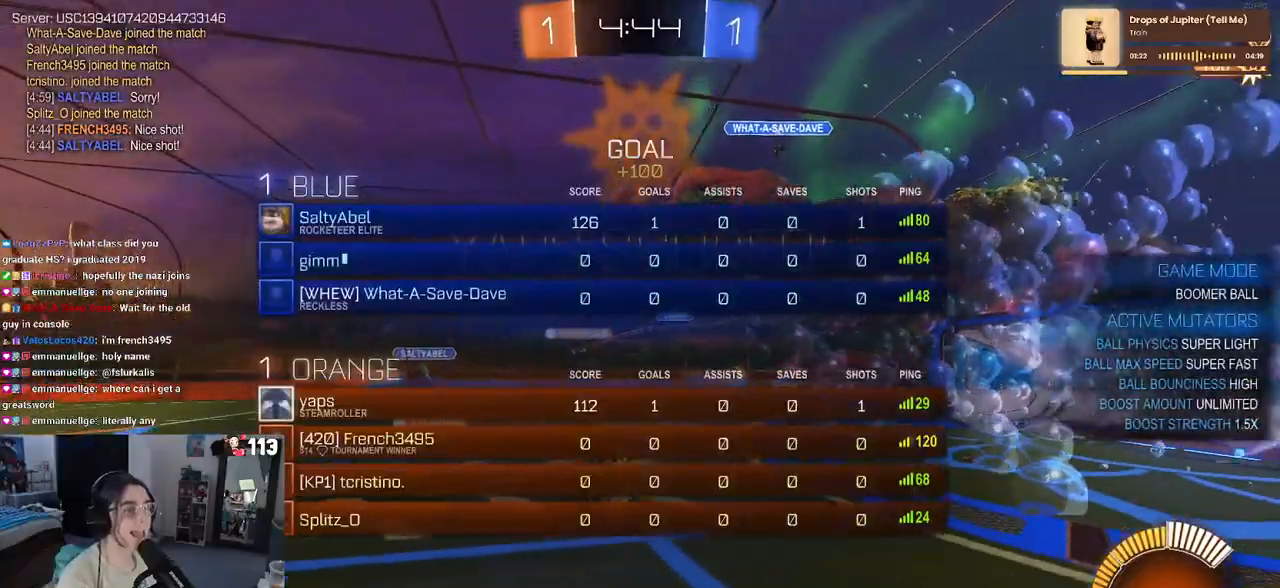
{"buttons": ["L1", "R1", "R2", "R3"], "left_stick": "up-right", "right_stick": "center", "events": [[67, "left_stick", "up-left"], [217, "left_stick", "up-right"]]}
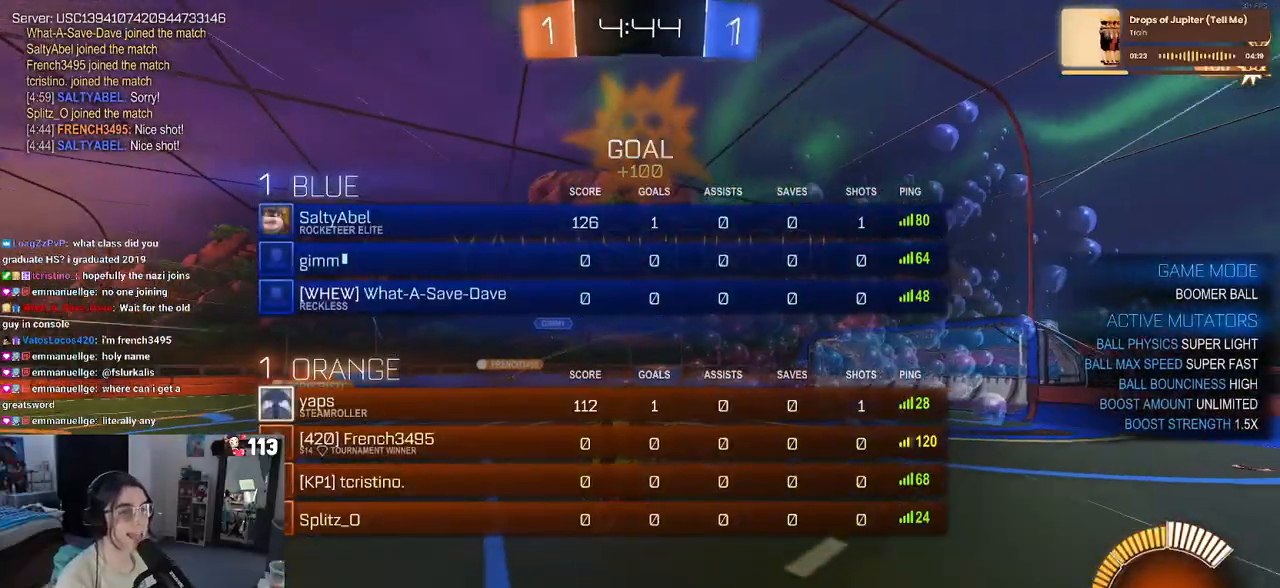
{"buttons": ["L1", "R1", "R2", "R3"], "left_stick": "up-right", "right_stick": "center", "events": []}
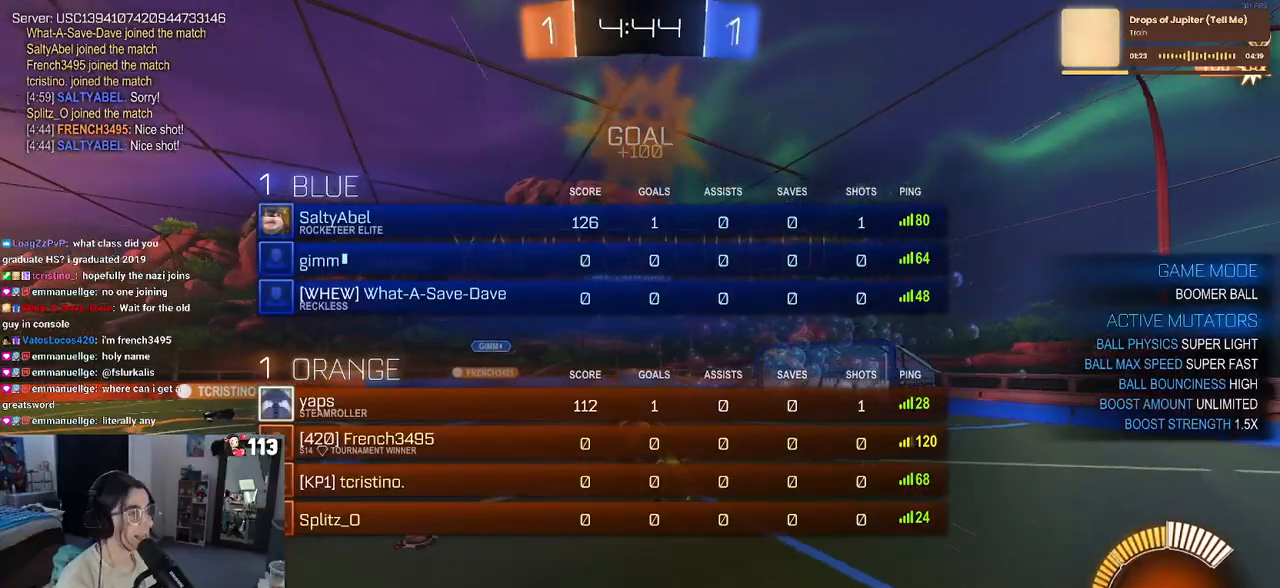
{"buttons": ["L1", "R1", "R2", "R3"], "left_stick": "up-right", "right_stick": "center", "events": []}
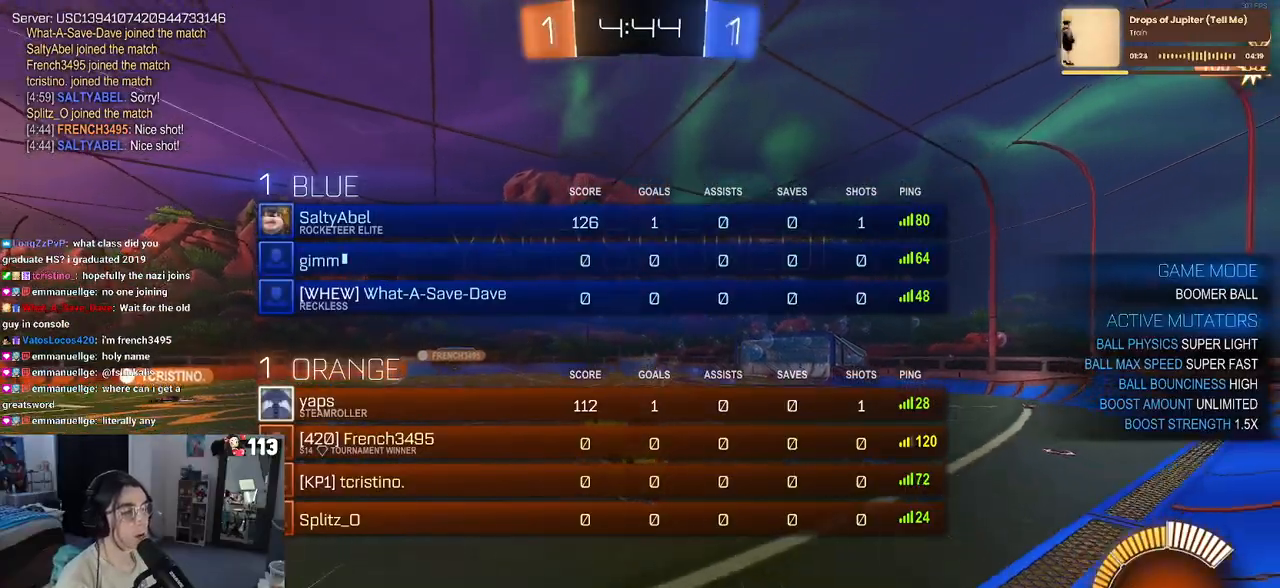
{"buttons": ["L1", "R1", "R2", "R3"], "left_stick": "down-right", "right_stick": "center", "events": [[250, "left_stick", "down-right"]]}
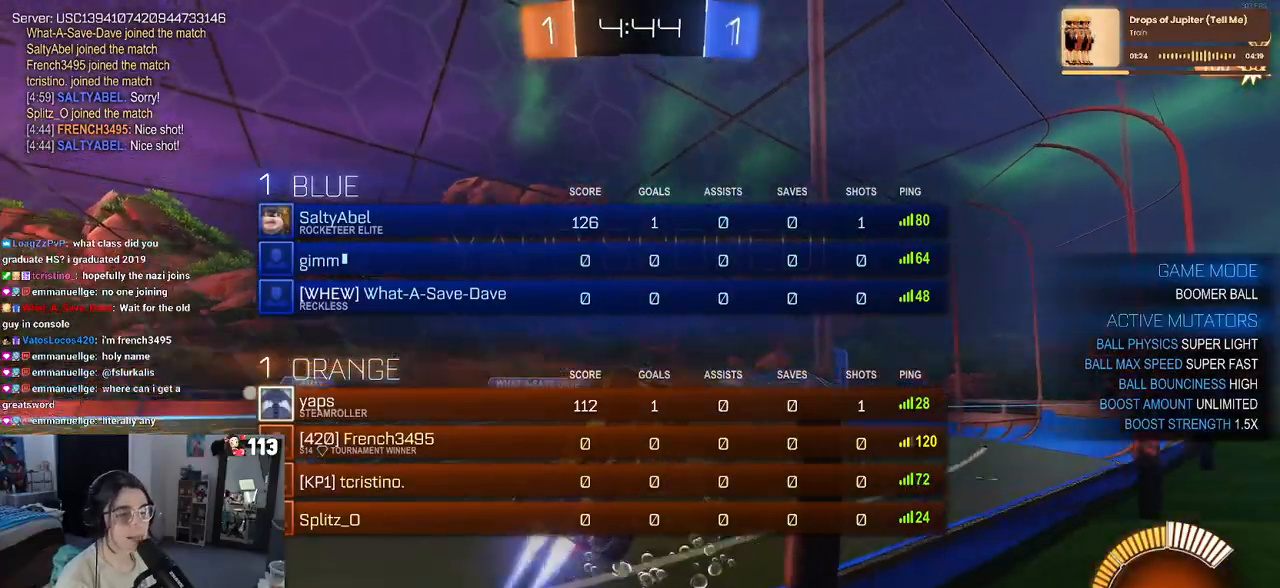
{"buttons": ["L1", "R1", "R2", "R3"], "left_stick": "down-right", "right_stick": "center", "events": []}
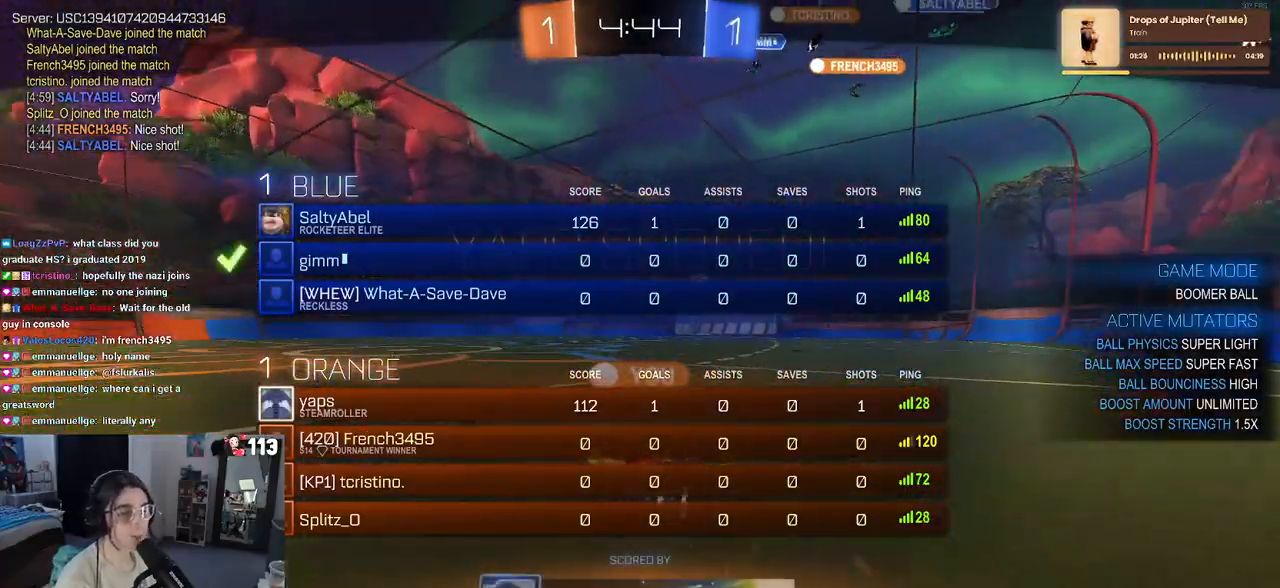
{"buttons": ["L1", "R1", "R2", "R3"], "left_stick": "down-right", "right_stick": "center", "events": []}
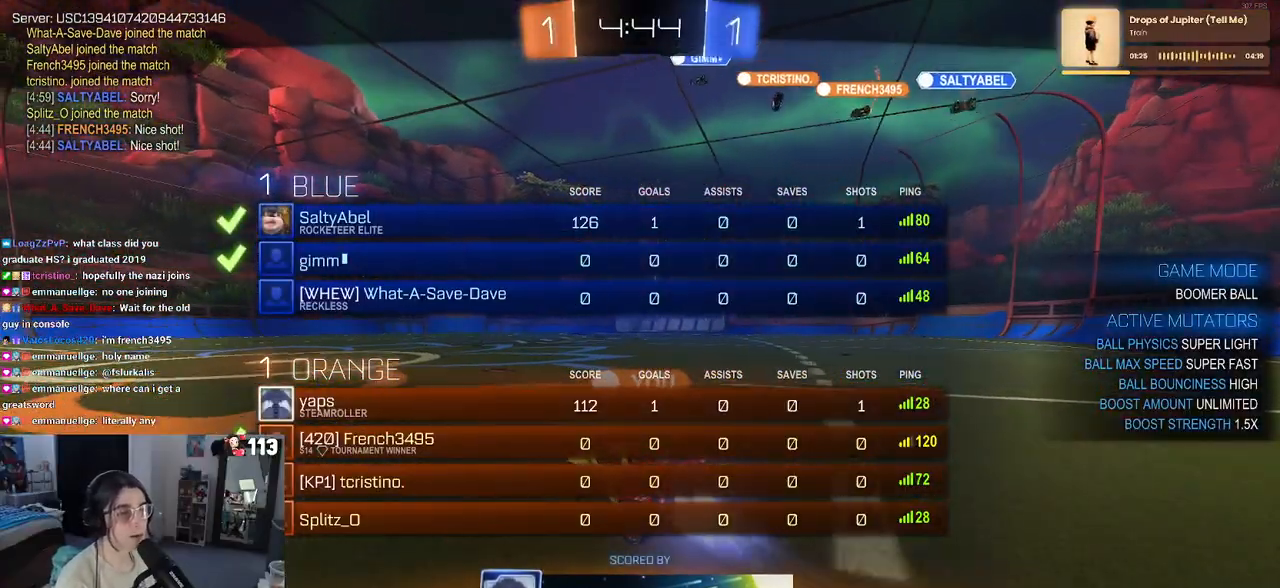
{"buttons": [], "left_stick": "center", "right_stick": "center", "events": [[33, "left_stick", "right"], [183, "L1", "up"], [233, "R3", "up"], [250, "left_stick", "center"], [367, "R1", "up"], [400, "R2", "up"]]}
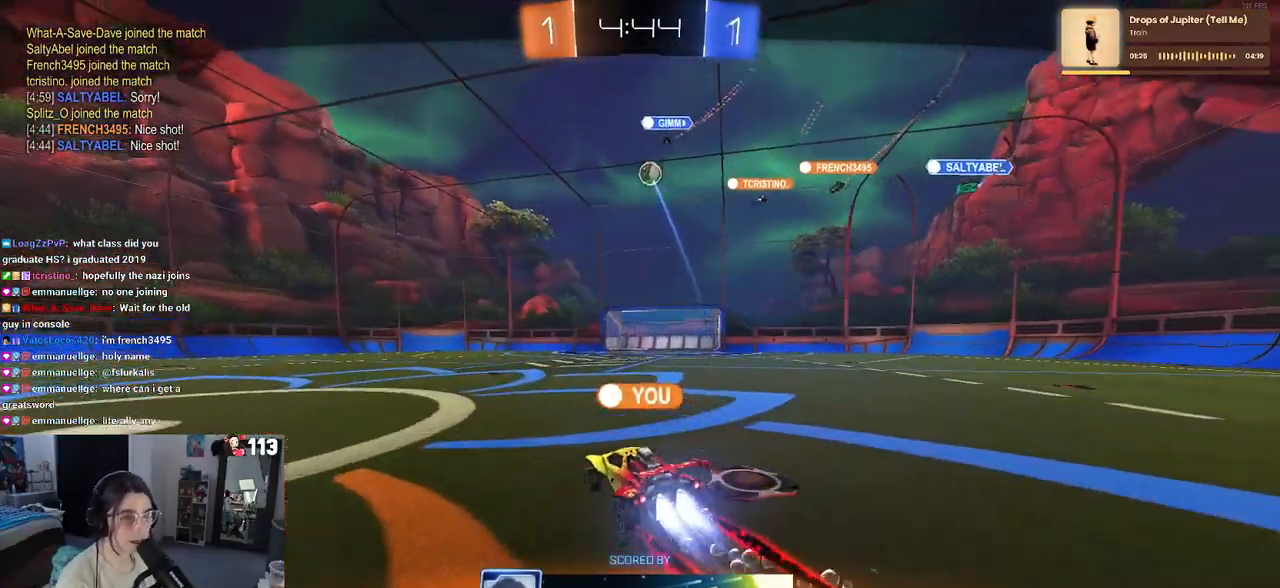
{"buttons": ["R3"], "left_stick": "center", "right_stick": "center", "events": [[417, "R3", "down"]]}
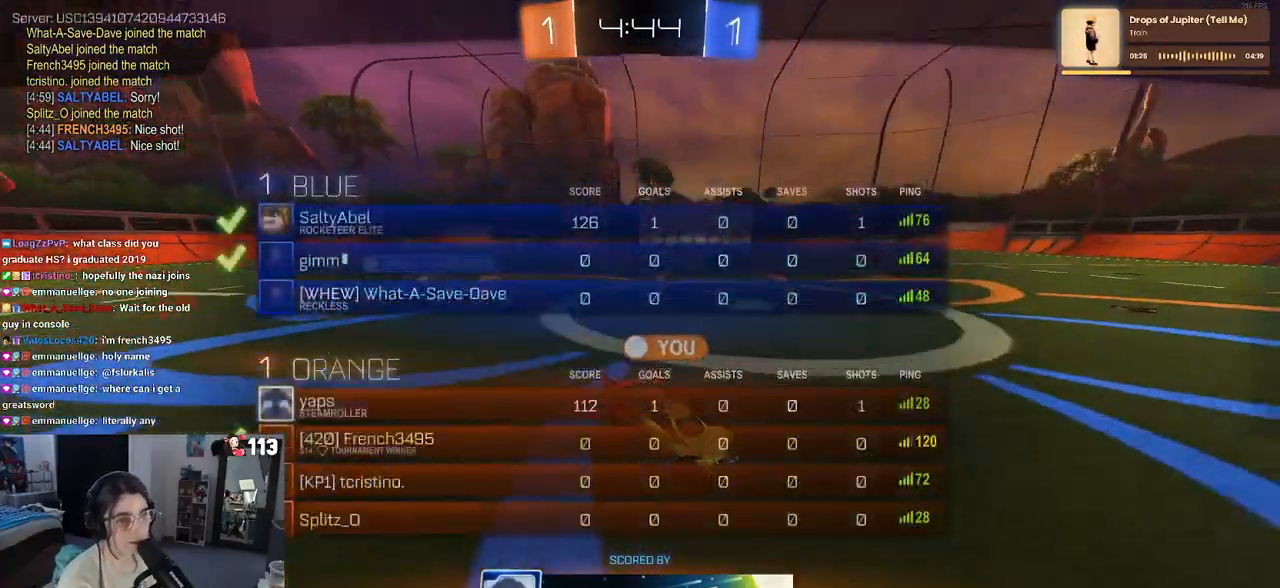
{"buttons": ["R3"], "left_stick": "center", "right_stick": "center", "events": []}
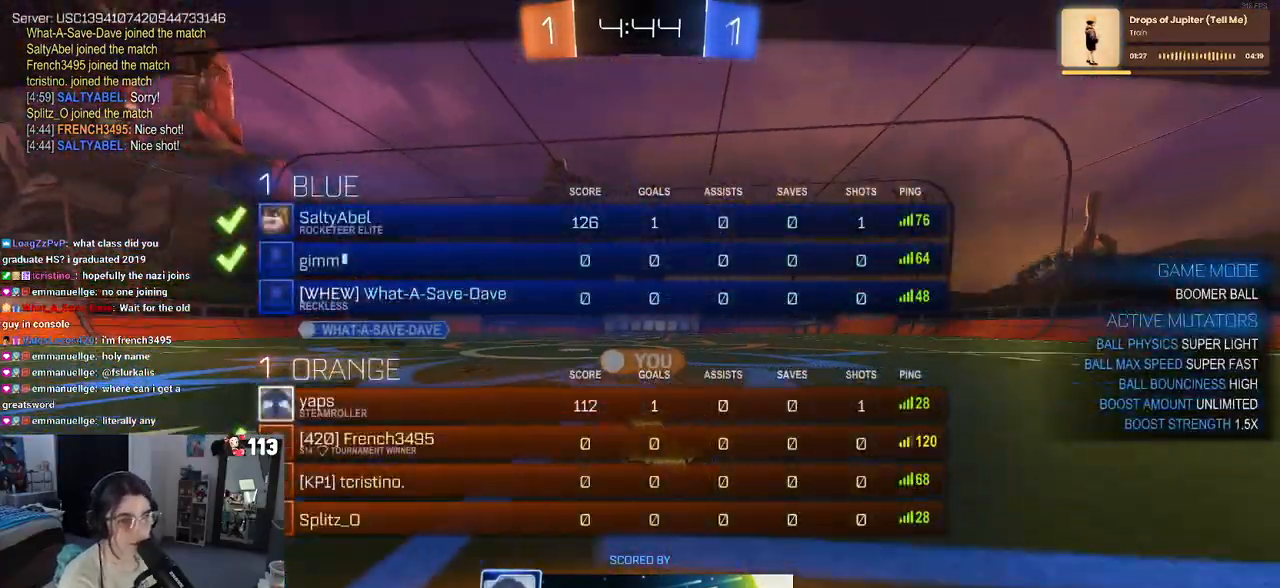
{"buttons": ["R3"], "left_stick": "center", "right_stick": "center", "events": []}
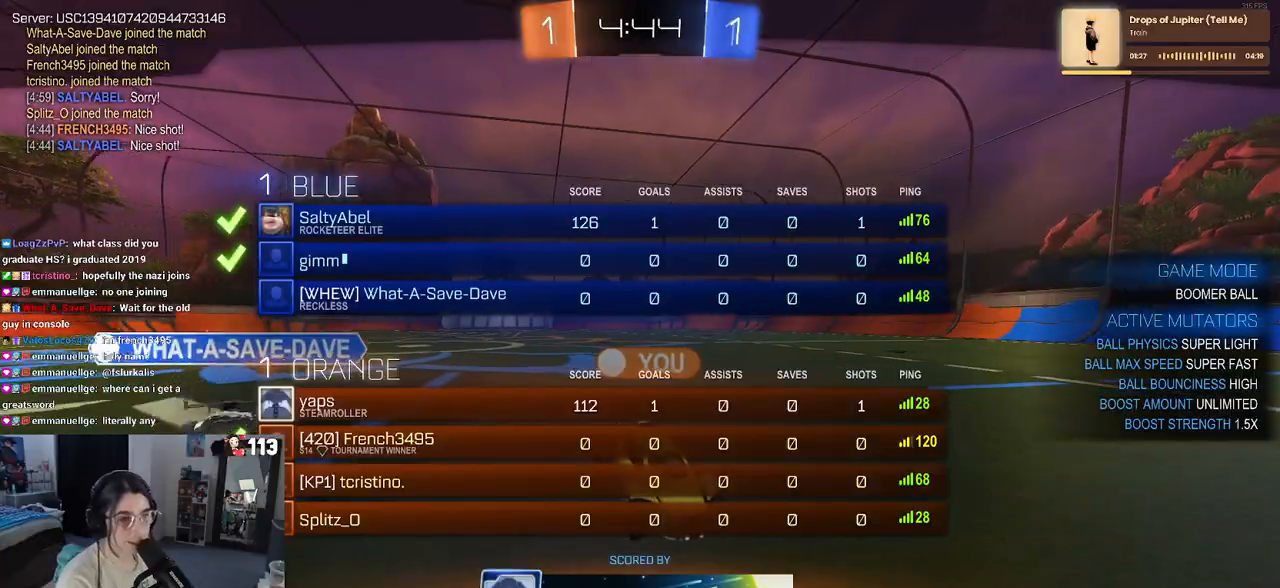
{"buttons": ["R3"], "left_stick": "center", "right_stick": "center", "events": []}
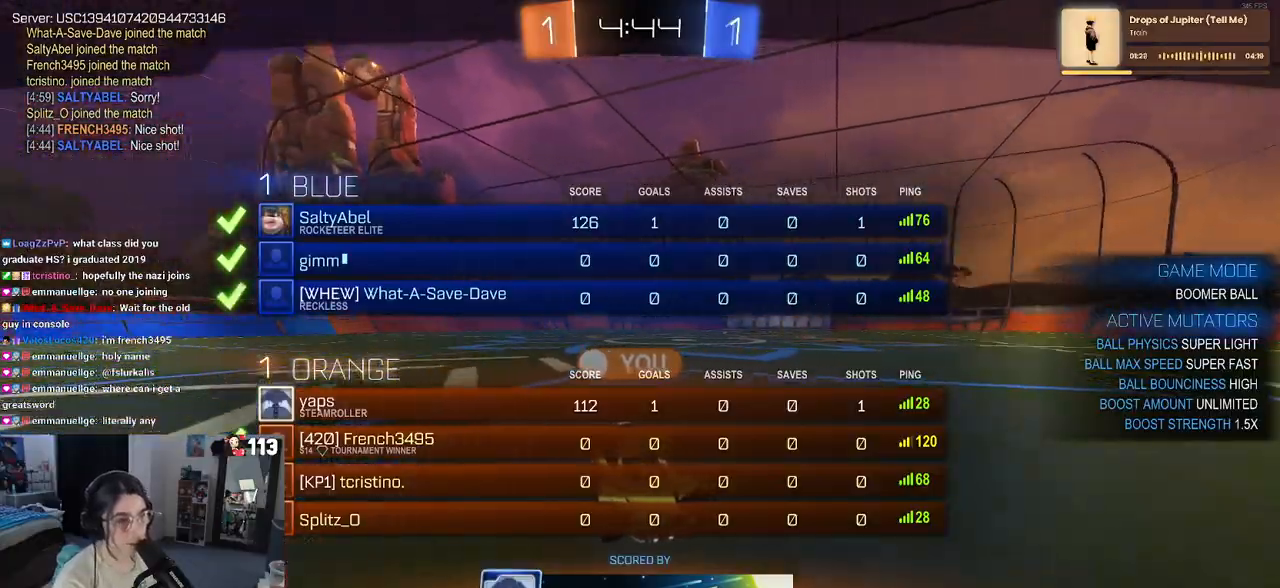
{"buttons": ["R3"], "left_stick": "center", "right_stick": "center", "events": [[100, "R3", "up"], [333, "R3", "down"]]}
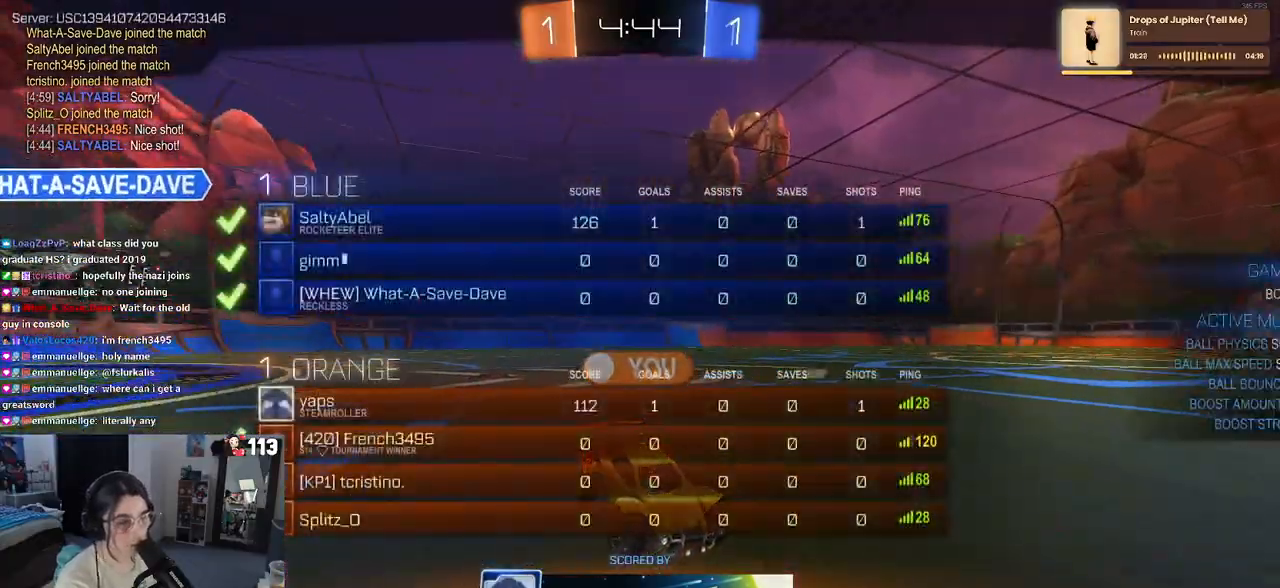
{"buttons": [], "left_stick": "center", "right_stick": "center", "events": [[450, "R3", "up"]]}
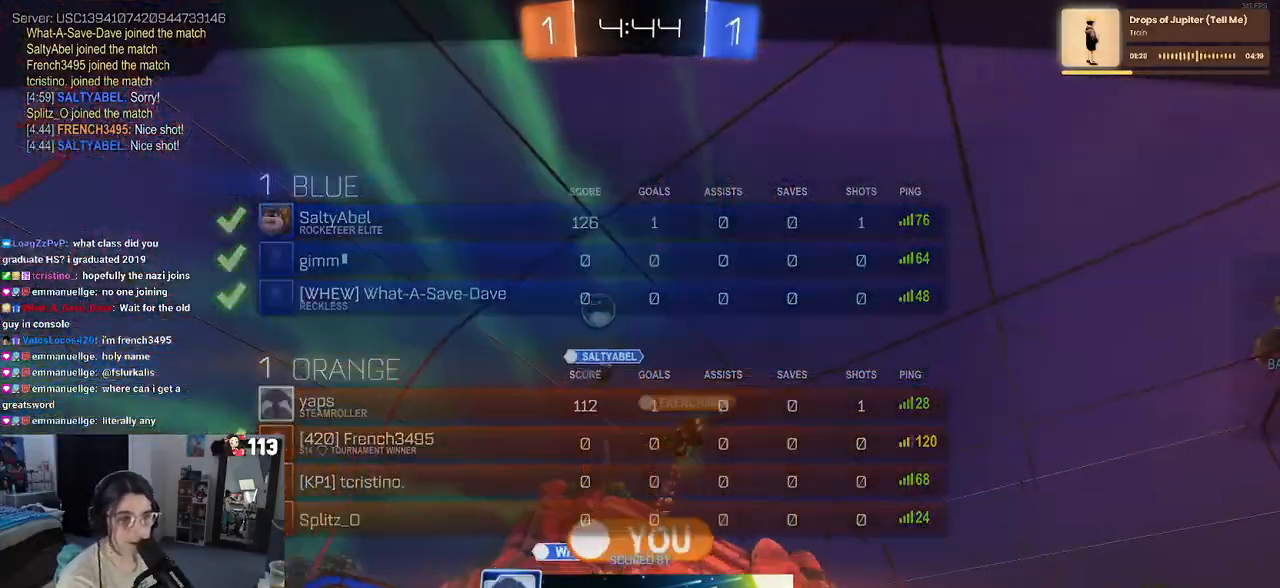
{"buttons": [], "left_stick": "center", "right_stick": "center", "events": []}
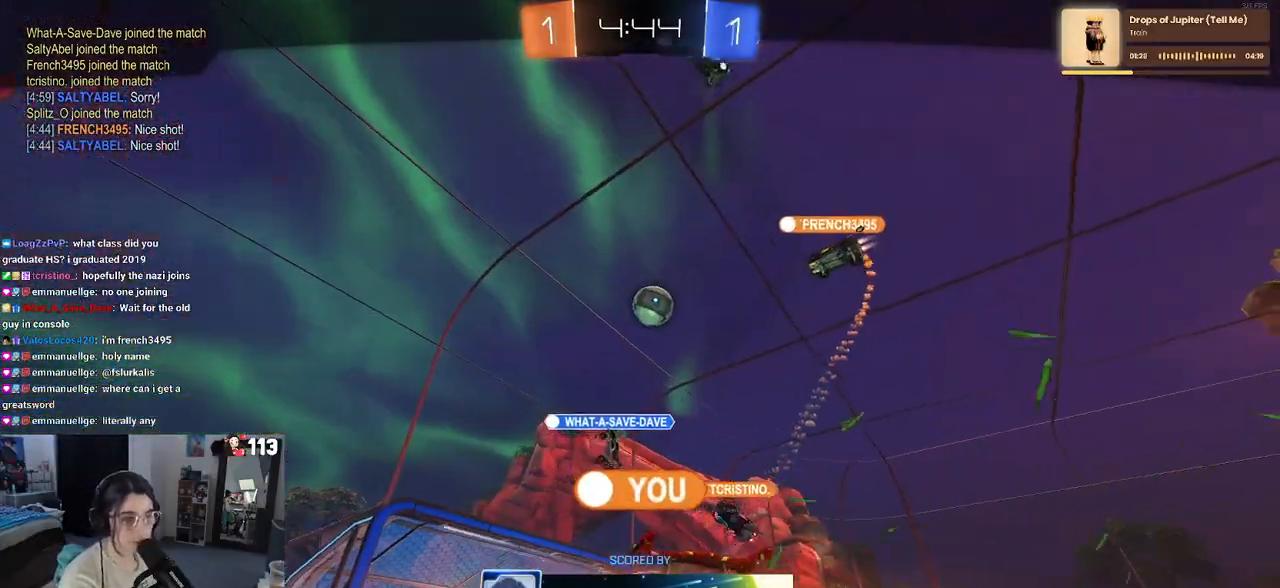
{"buttons": [], "left_stick": "center", "right_stick": "center", "events": [[17, "R3", "down"], [367, "R3", "up"]]}